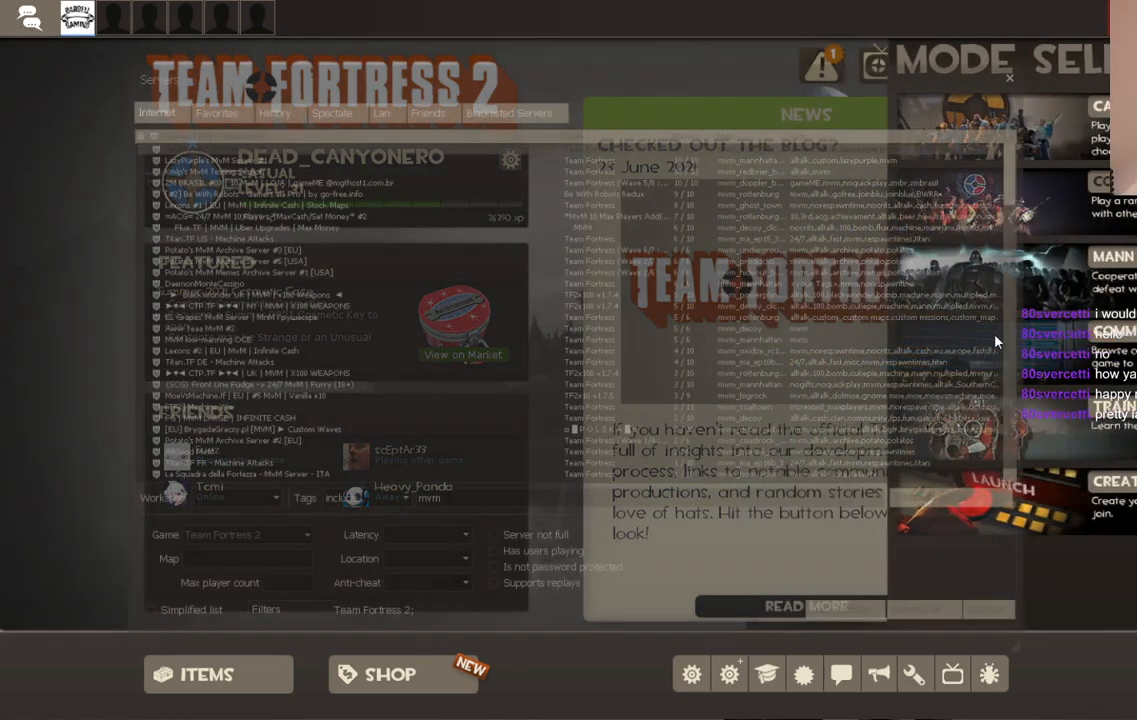
Gameplay with a controller (PlayStation layout); each line is a JSON object with the inputs held at the frame after it. "events" lists button and stick changes between this image and that frame as [ms after this image, input, new state], when the widget could be followed in between.
{"buttons": [], "left_stick": "center", "right_stick": "center", "events": [[183, "right_stick", "up-left"], [450, "right_stick", "center"]]}
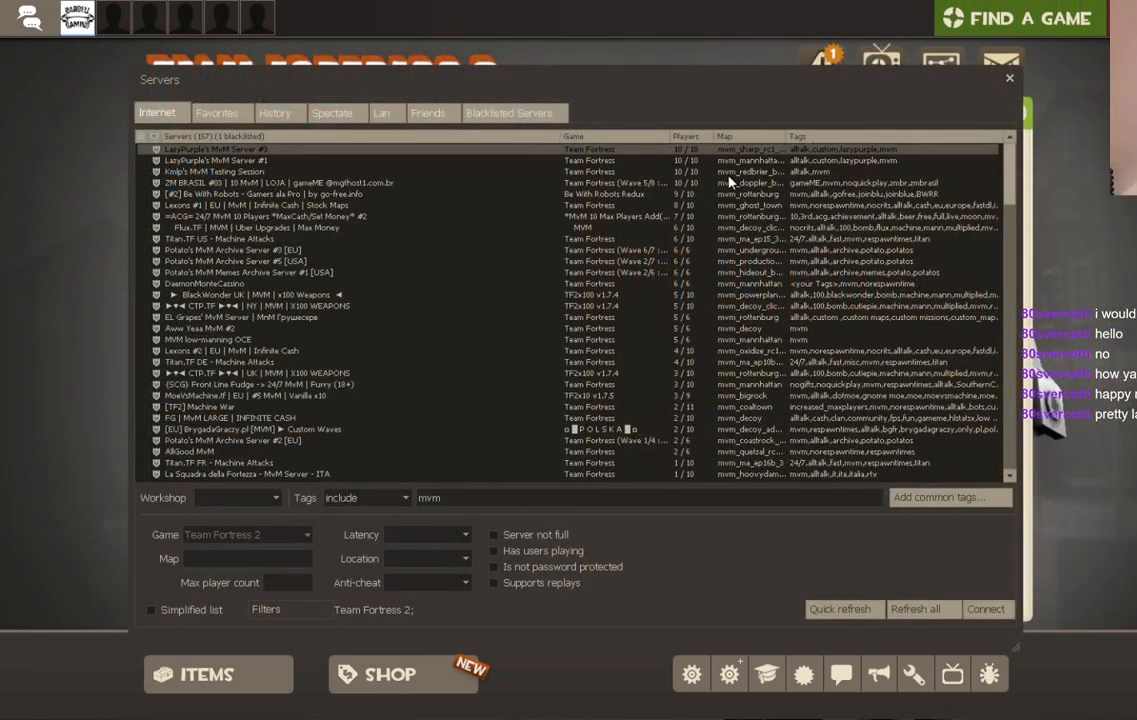
{"buttons": [], "left_stick": "center", "right_stick": "down-right", "events": [[167, "right_stick", "down"], [383, "right_stick", "down-right"]]}
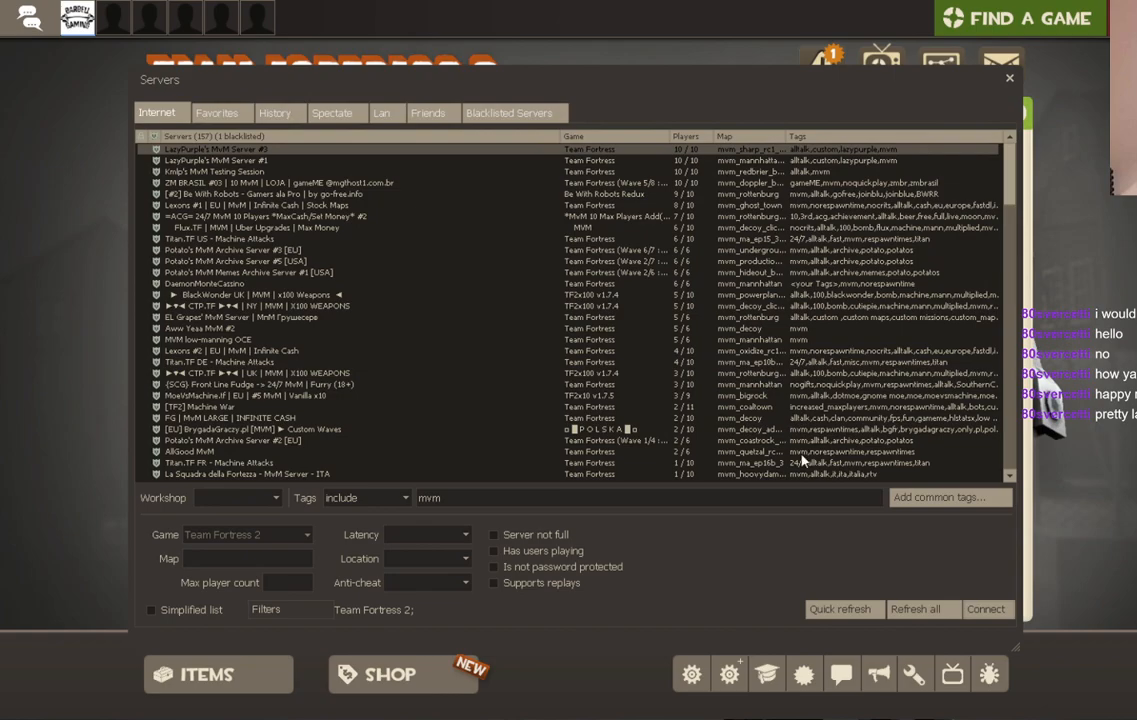
{"buttons": [], "left_stick": "center", "right_stick": "down-left", "events": [[300, "right_stick", "center"], [450, "right_stick", "down-left"]]}
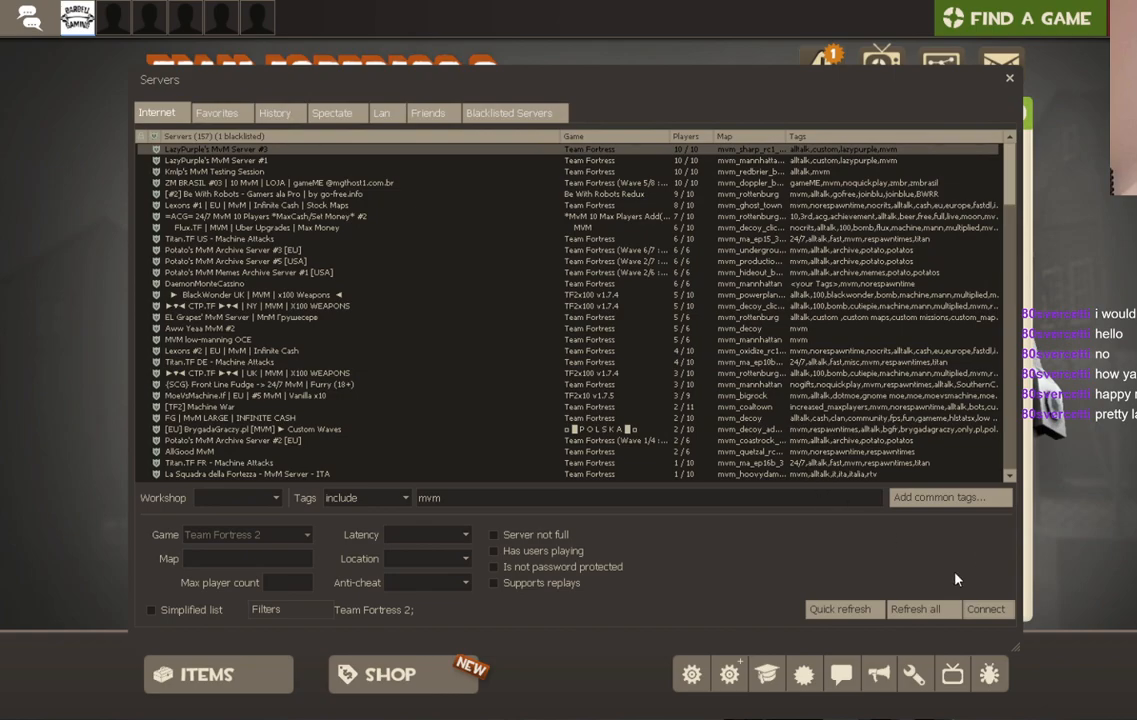
{"buttons": [], "left_stick": "center", "right_stick": "center", "events": [[133, "right_stick", "center"], [383, "R2", "down"], [500, "R2", "up"]]}
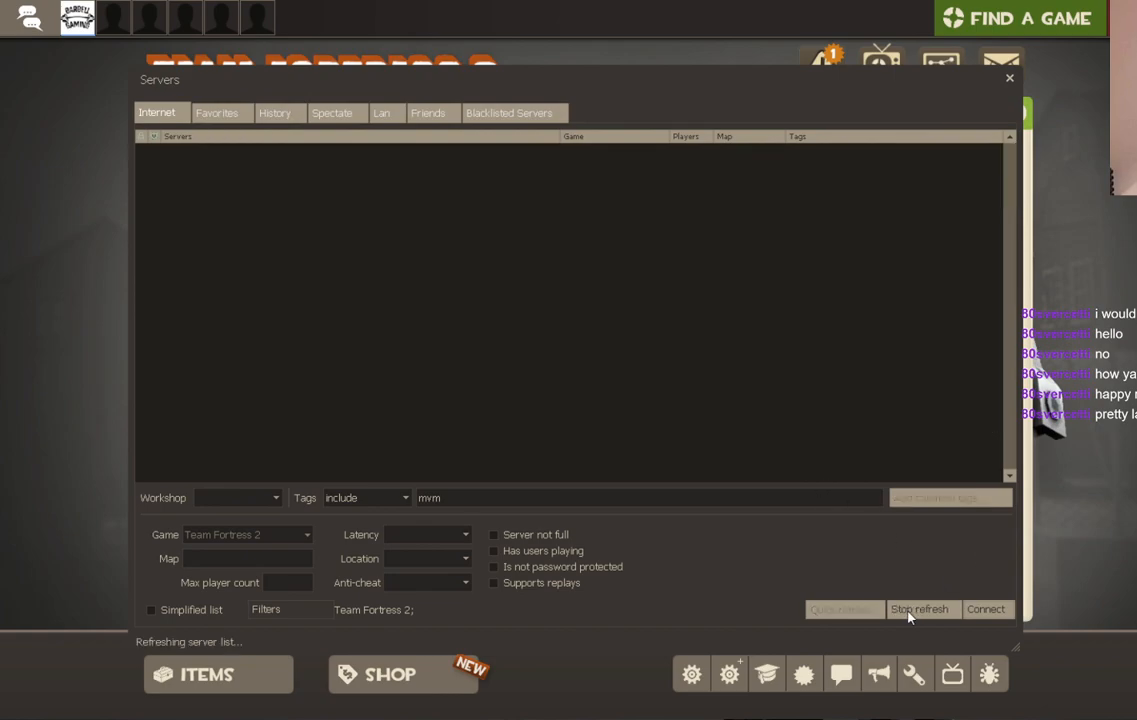
{"buttons": [], "left_stick": "center", "right_stick": "center", "events": []}
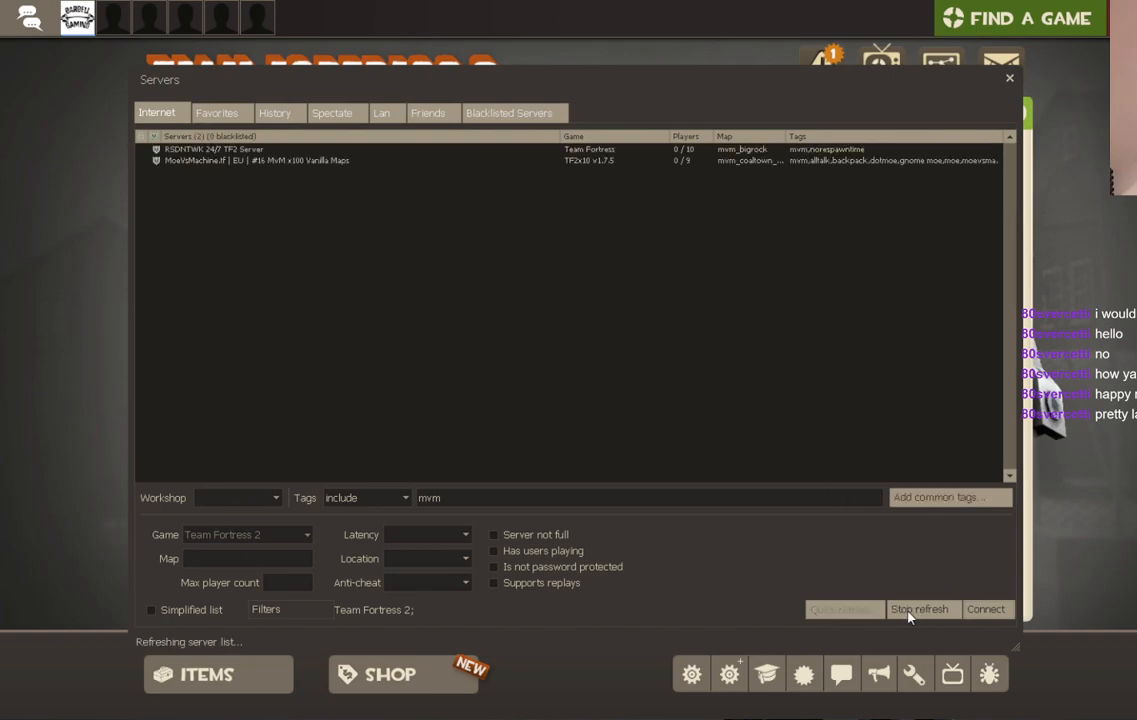
{"buttons": [], "left_stick": "center", "right_stick": "up-left", "events": [[350, "right_stick", "up-left"]]}
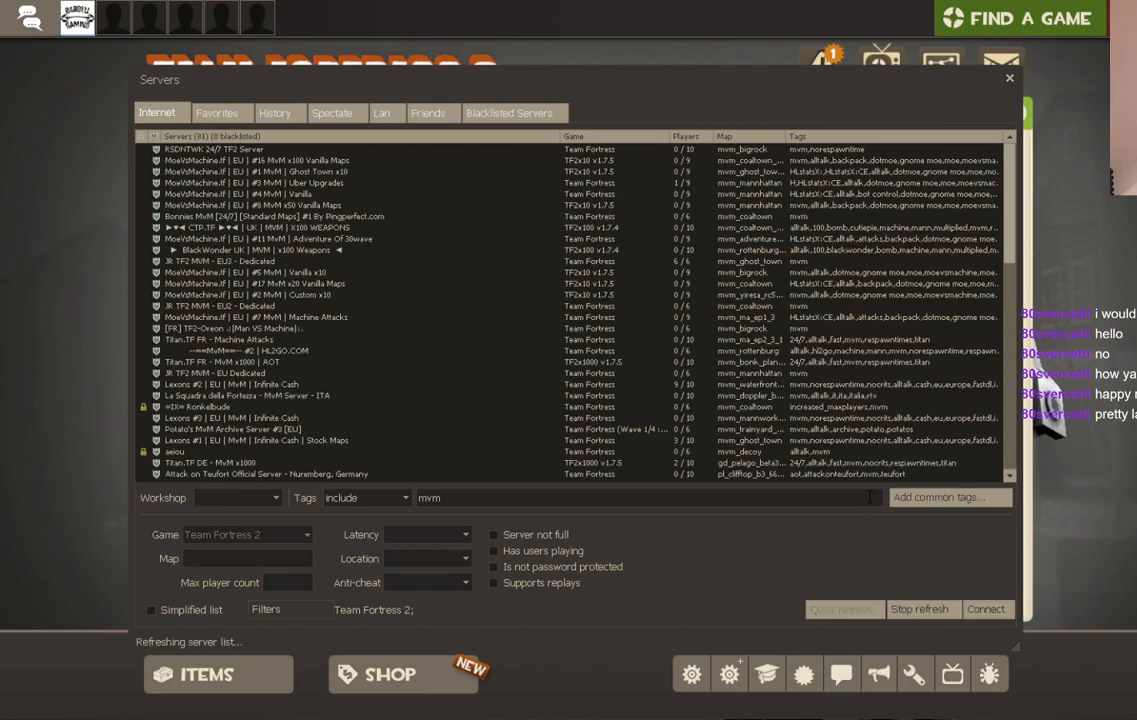
{"buttons": [], "left_stick": "center", "right_stick": "up-left", "events": []}
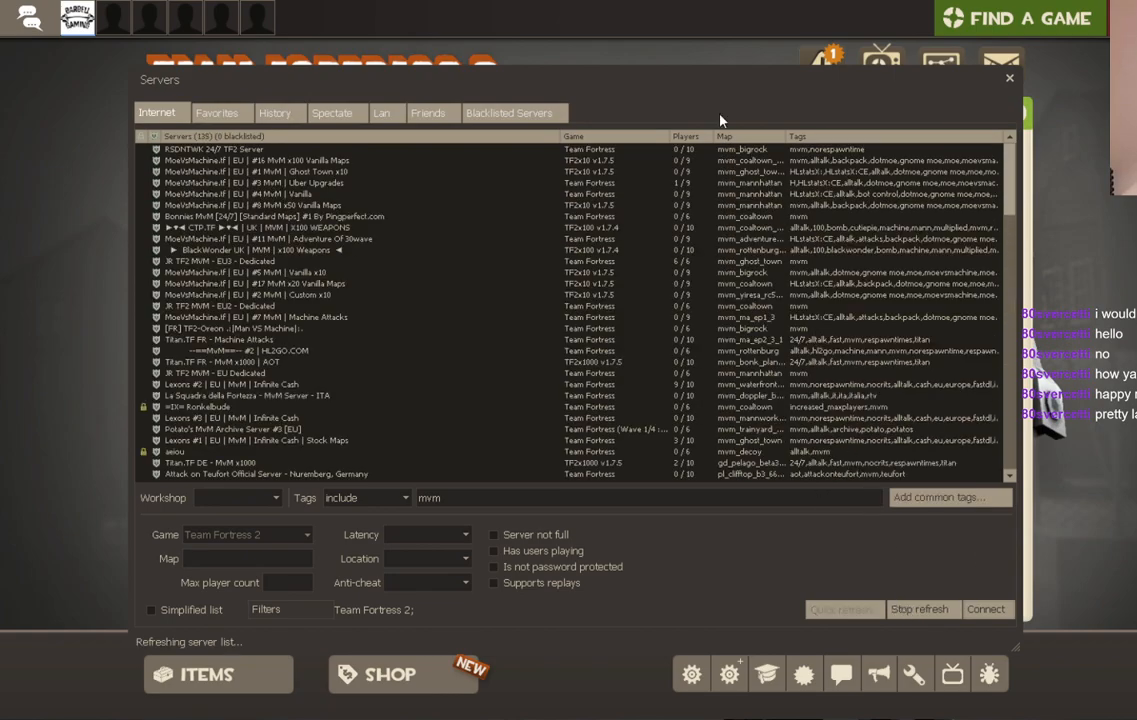
{"buttons": [], "left_stick": "center", "right_stick": "center", "events": [[33, "right_stick", "center"], [167, "right_stick", "down-left"], [317, "right_stick", "center"]]}
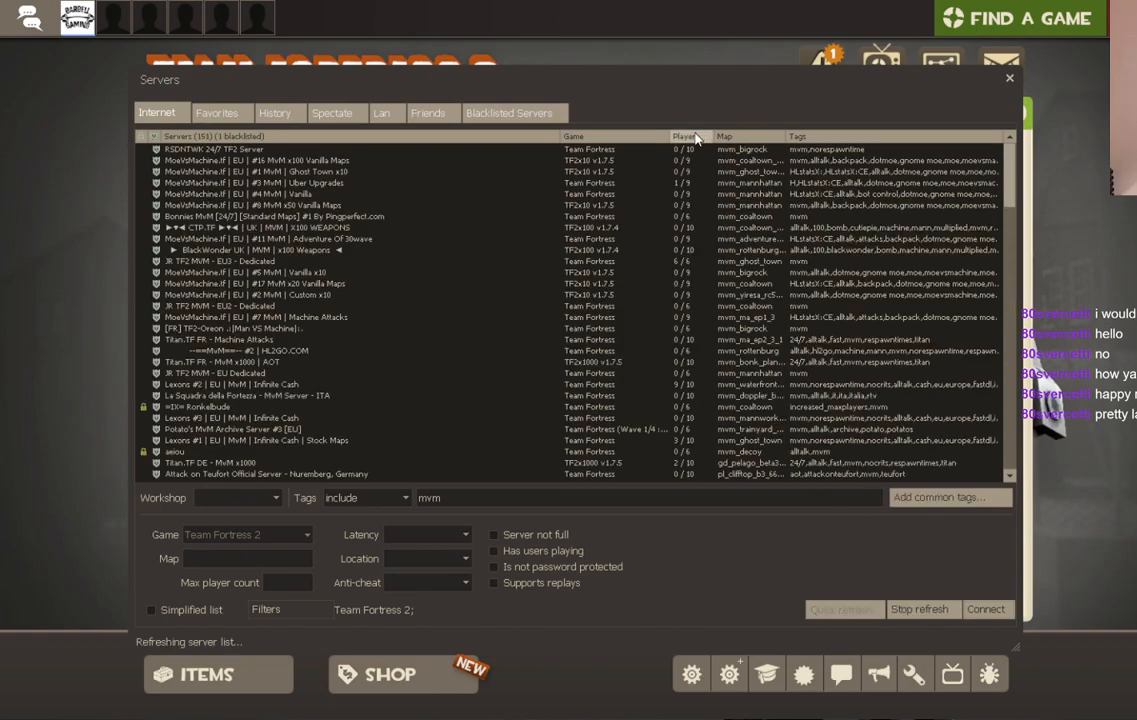
{"buttons": [], "left_stick": "center", "right_stick": "center", "events": [[17, "right_stick", "left"], [83, "right_stick", "center"], [150, "R2", "down"], [283, "R2", "up"]]}
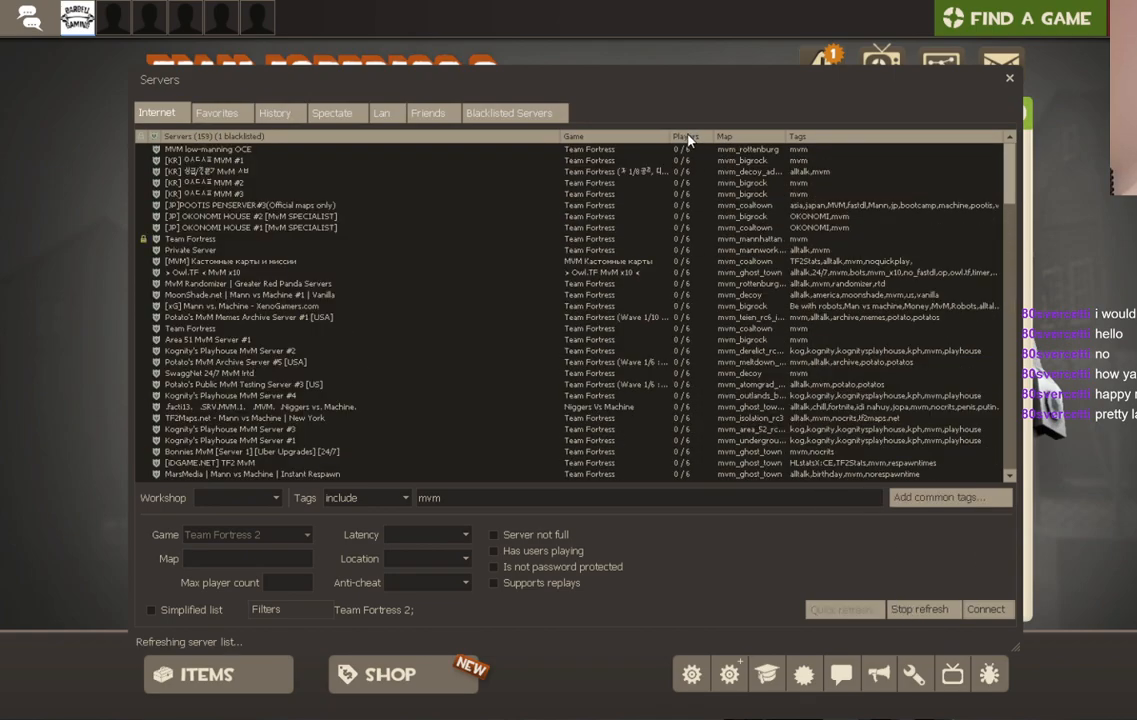
{"buttons": [], "left_stick": "center", "right_stick": "center", "events": [[333, "R2", "down"], [467, "R2", "up"]]}
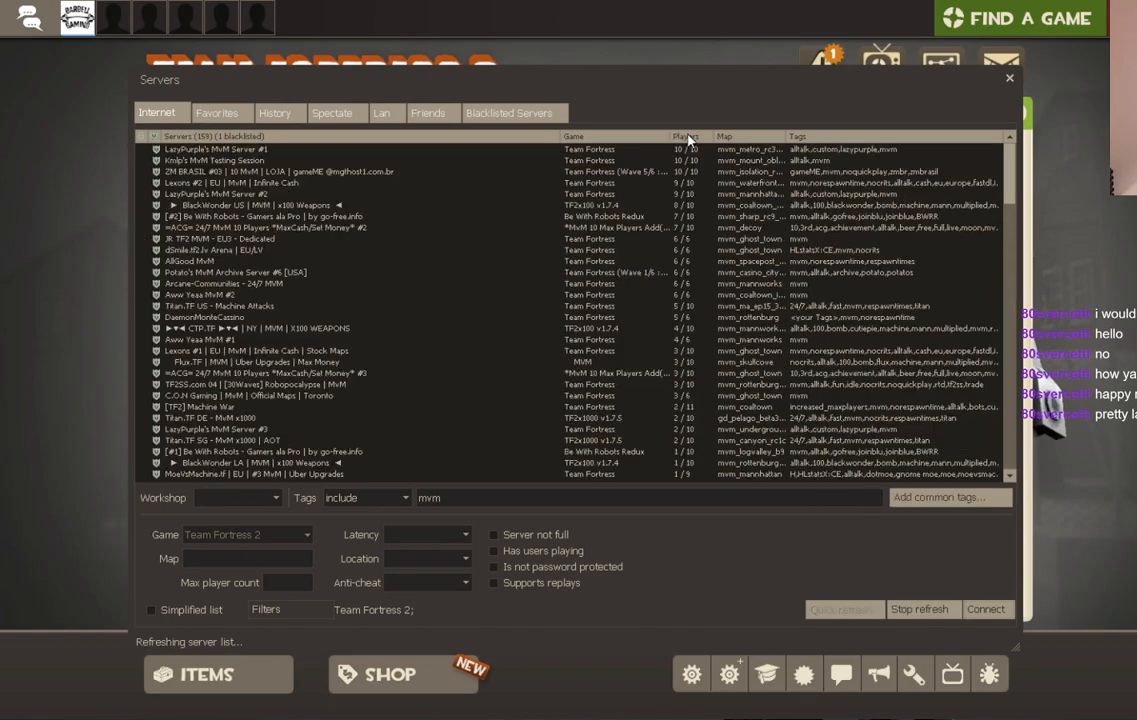
{"buttons": [], "left_stick": "center", "right_stick": "center", "events": []}
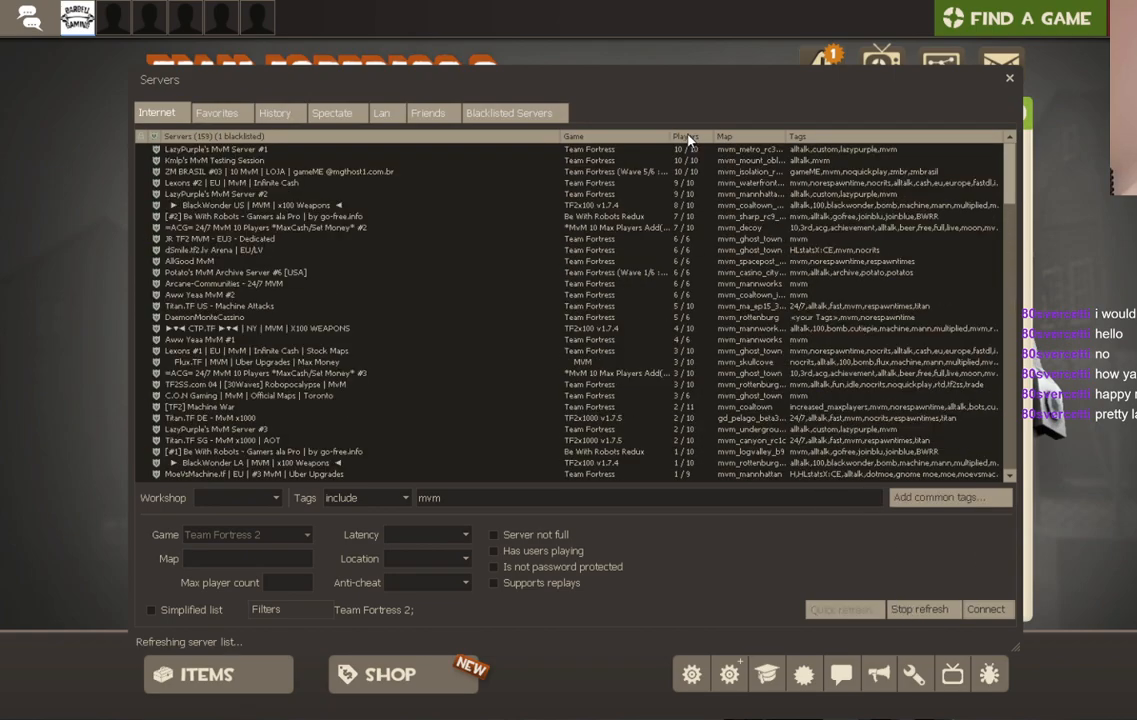
{"buttons": [], "left_stick": "center", "right_stick": "center", "events": [[350, "right_stick", "down"], [467, "right_stick", "center"]]}
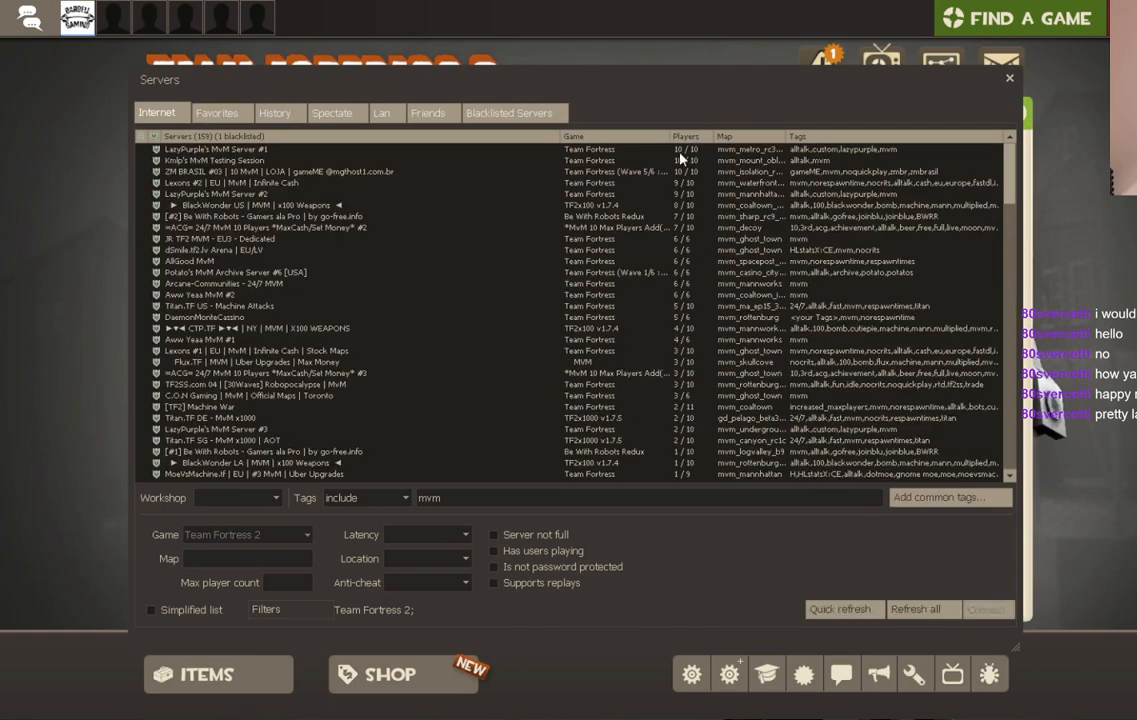
{"buttons": [], "left_stick": "center", "right_stick": "center", "events": [[133, "right_stick", "down"], [267, "right_stick", "center"]]}
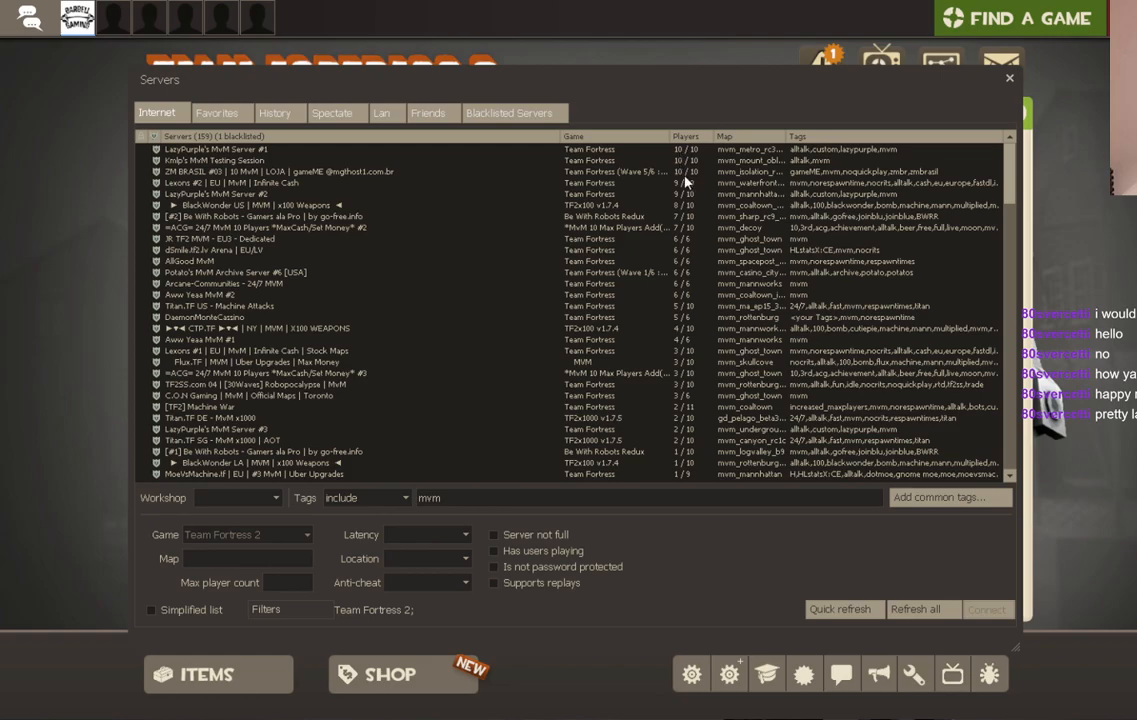
{"buttons": [], "left_stick": "center", "right_stick": "center", "events": [[267, "R2", "down"], [400, "R2", "up"]]}
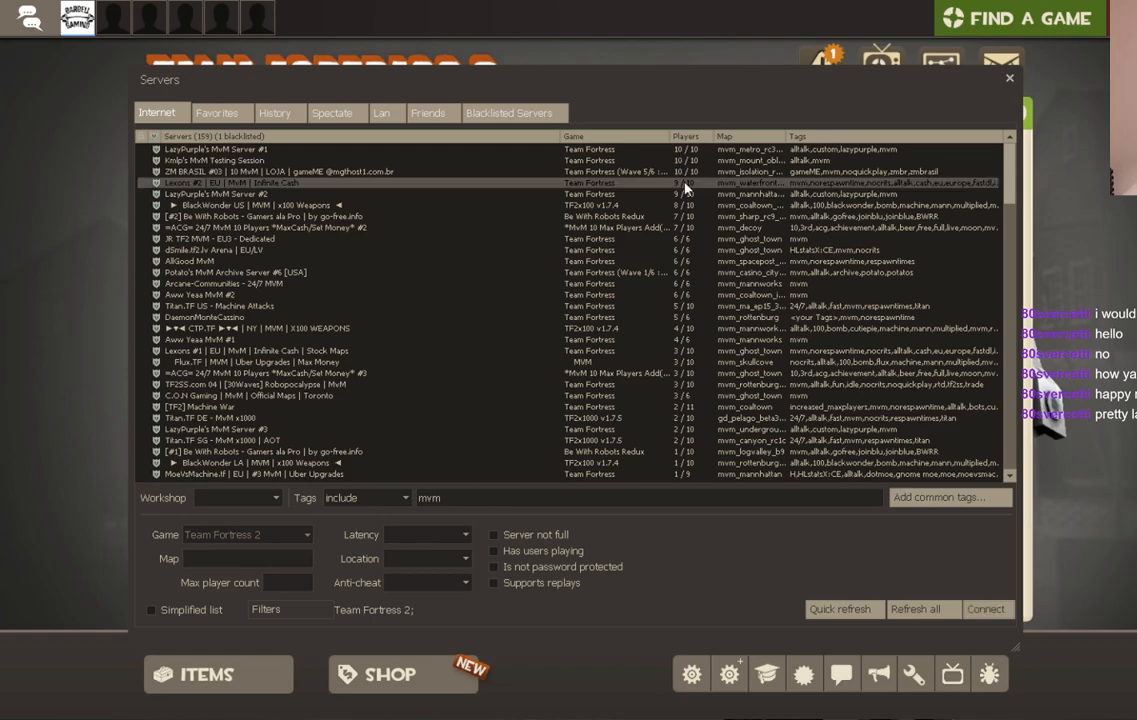
{"buttons": [], "left_stick": "center", "right_stick": "center", "events": []}
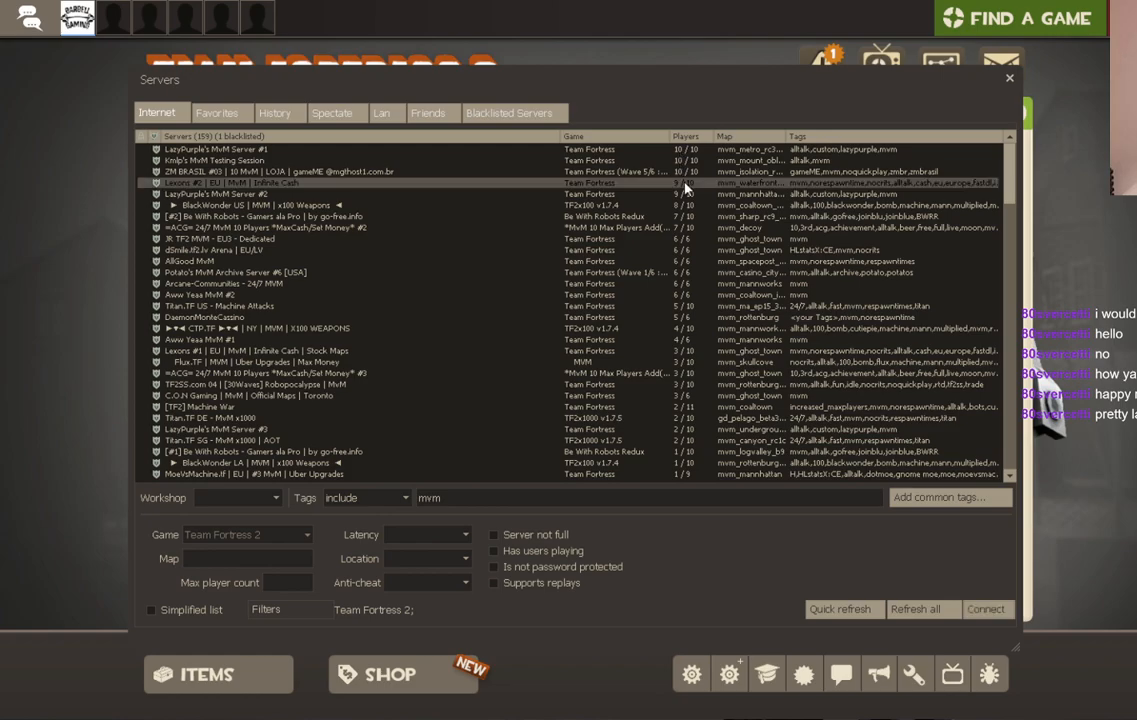
{"buttons": [], "left_stick": "center", "right_stick": "center", "events": []}
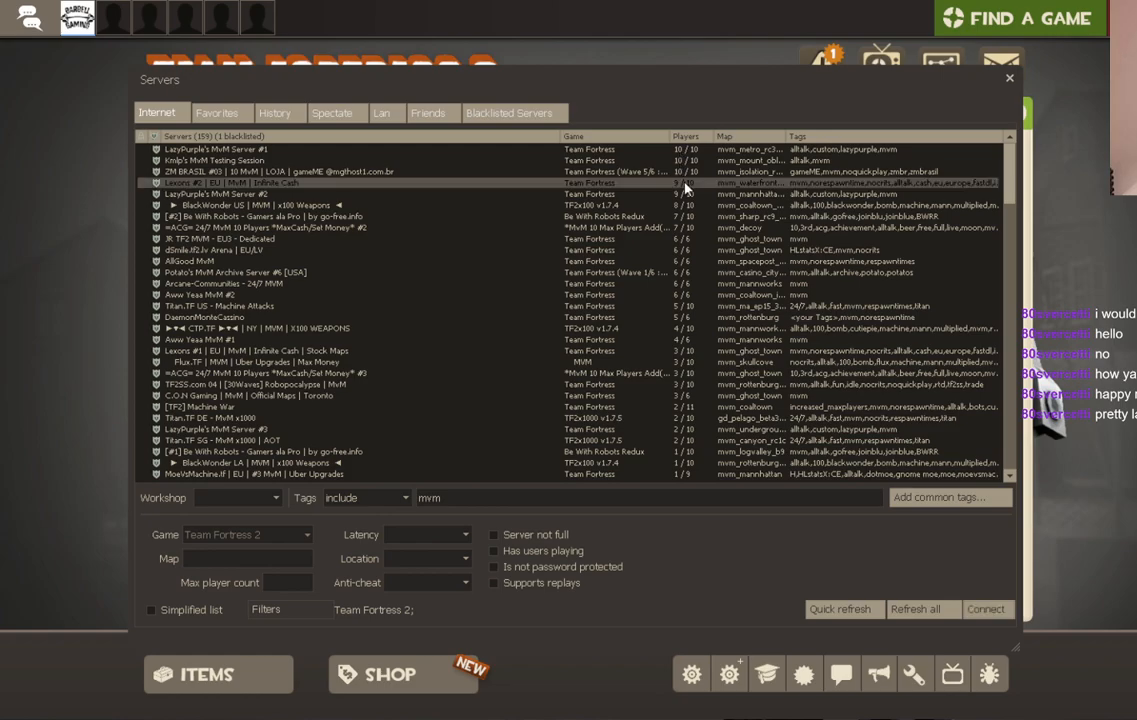
{"buttons": [], "left_stick": "center", "right_stick": "center", "events": []}
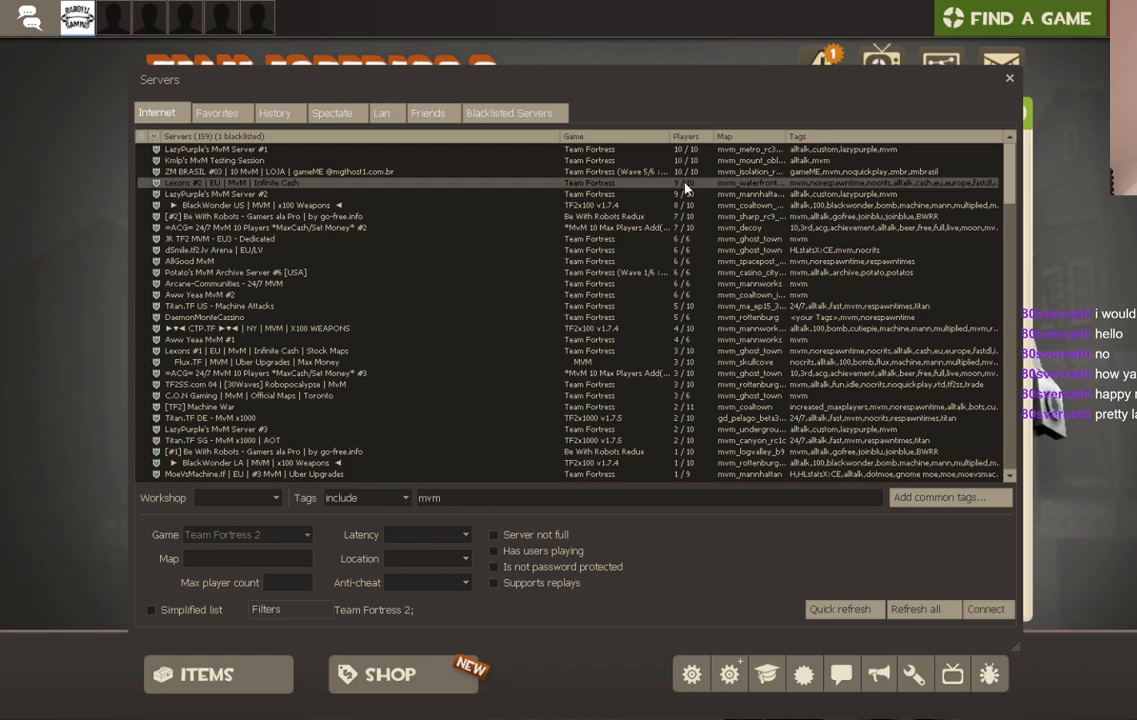
{"buttons": [], "left_stick": "center", "right_stick": "center", "events": []}
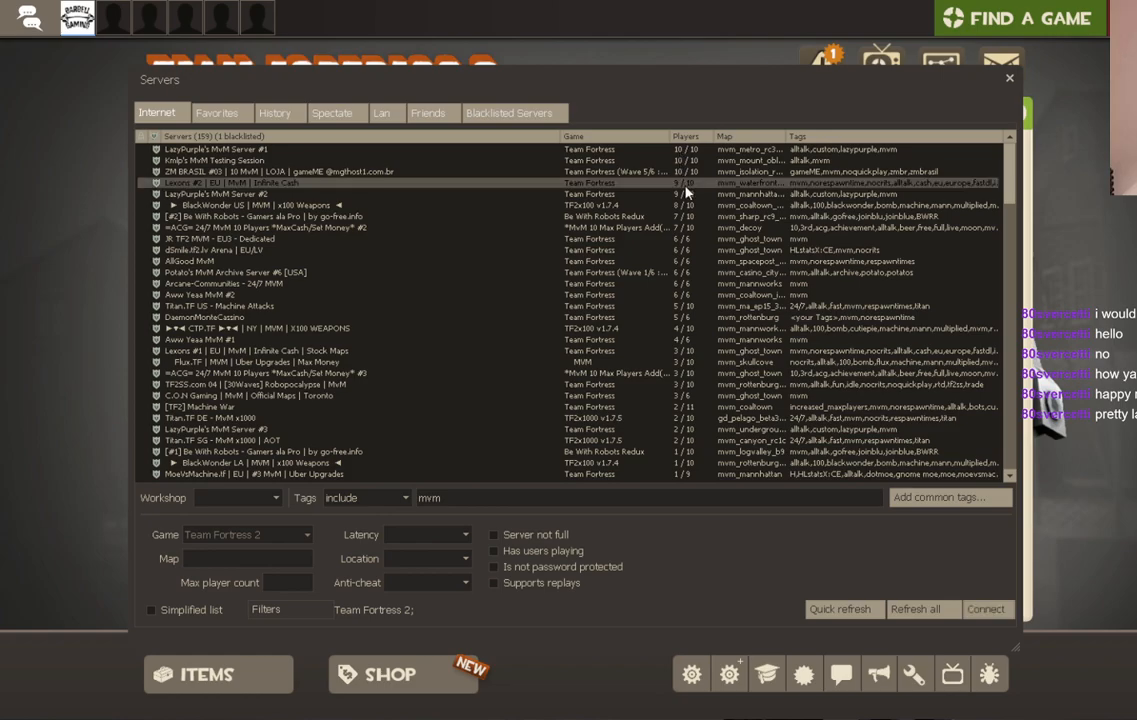
{"buttons": [], "left_stick": "center", "right_stick": "center", "events": []}
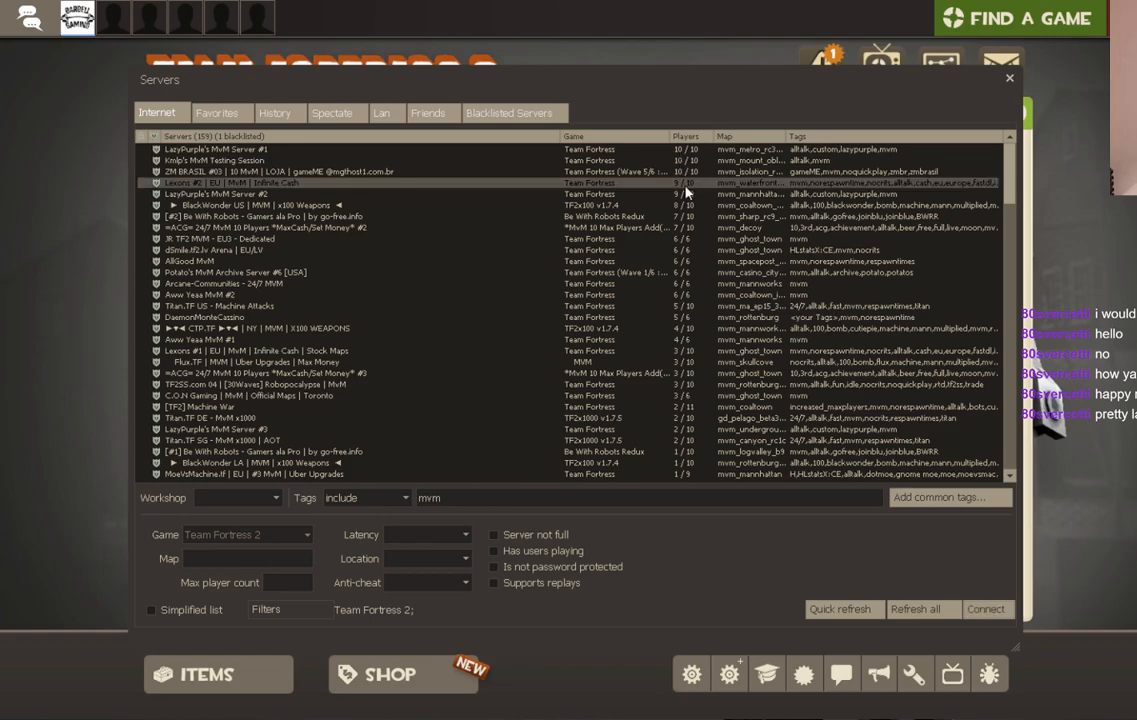
{"buttons": [], "left_stick": "center", "right_stick": "center", "events": []}
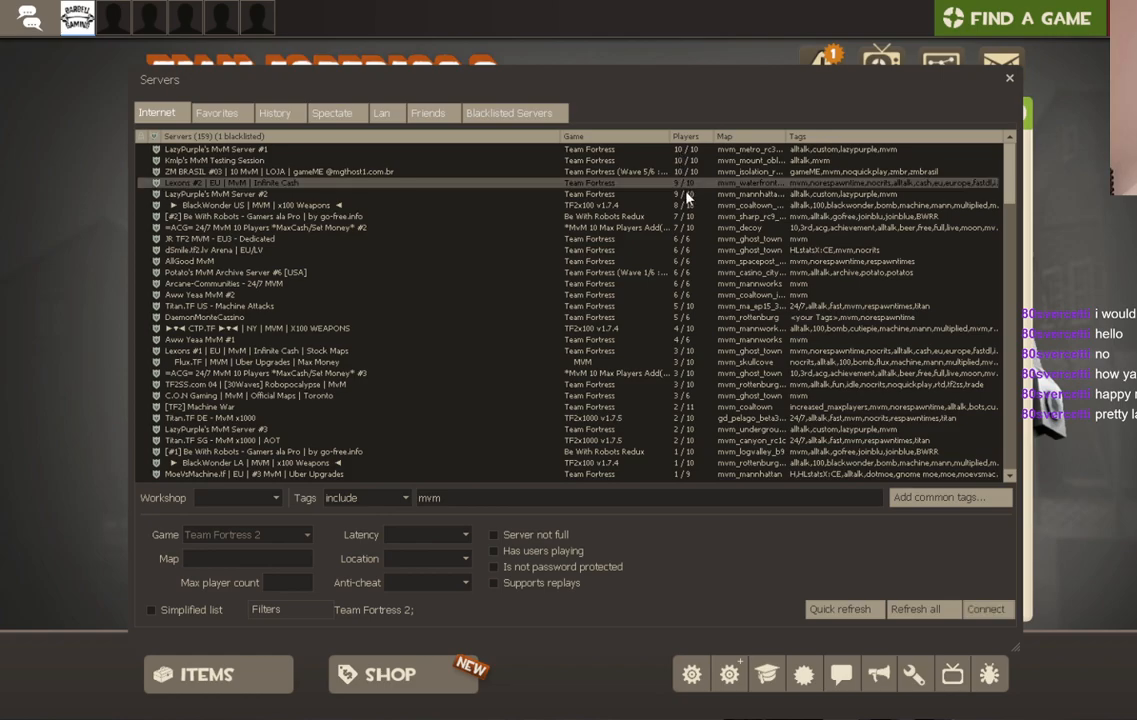
{"buttons": [], "left_stick": "center", "right_stick": "center", "events": [[333, "R2", "down"], [467, "R2", "up"]]}
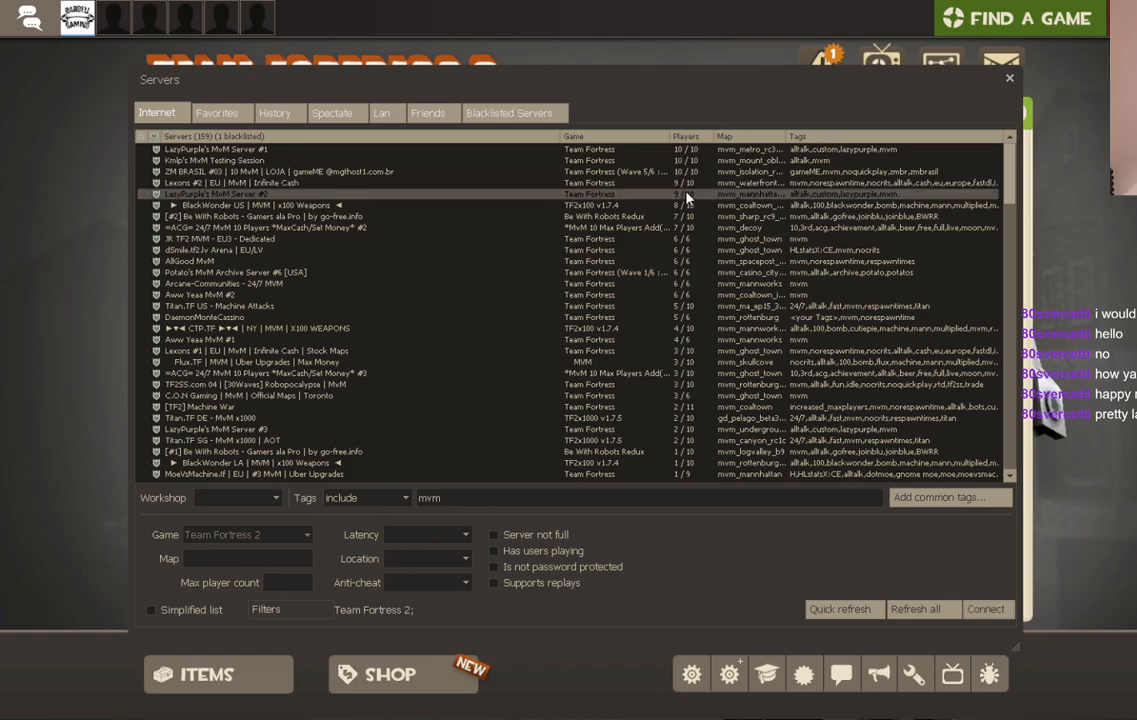
{"buttons": [], "left_stick": "center", "right_stick": "center", "events": []}
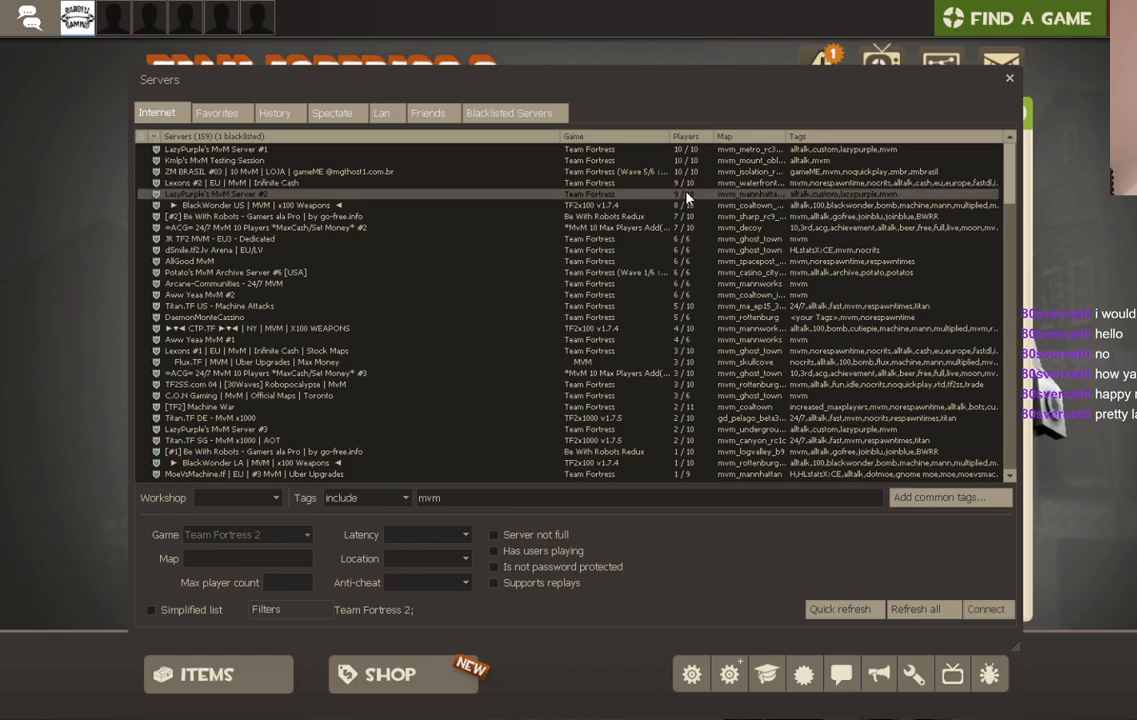
{"buttons": [], "left_stick": "center", "right_stick": "center", "events": []}
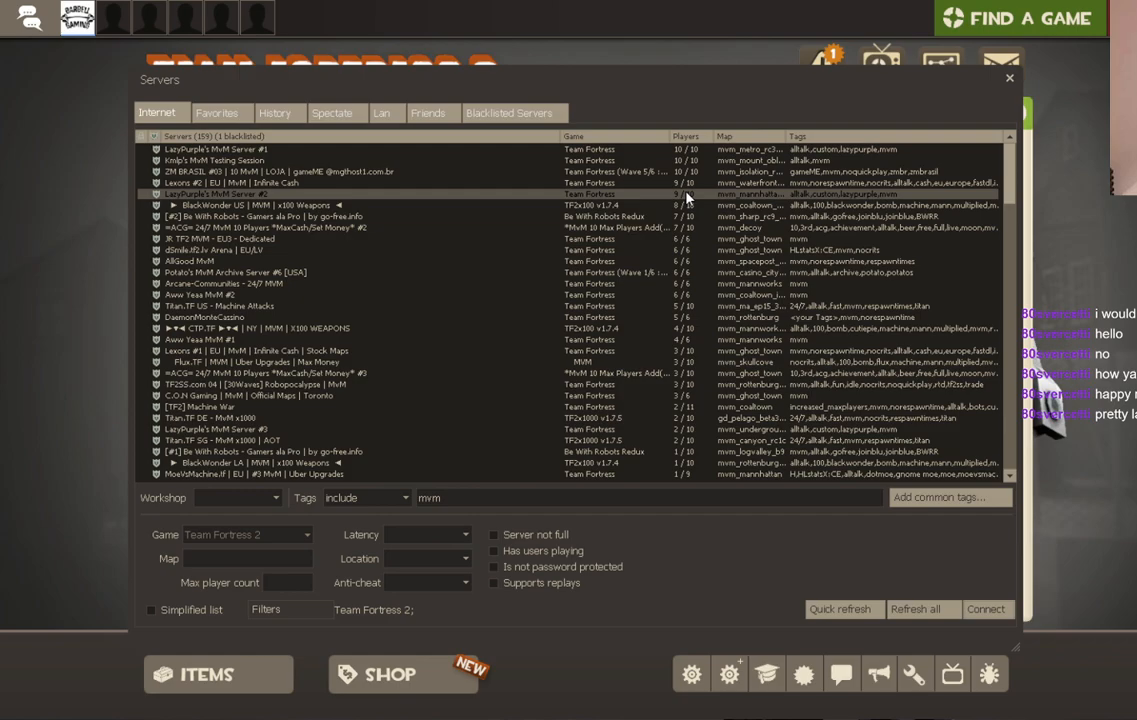
{"buttons": [], "left_stick": "center", "right_stick": "center", "events": []}
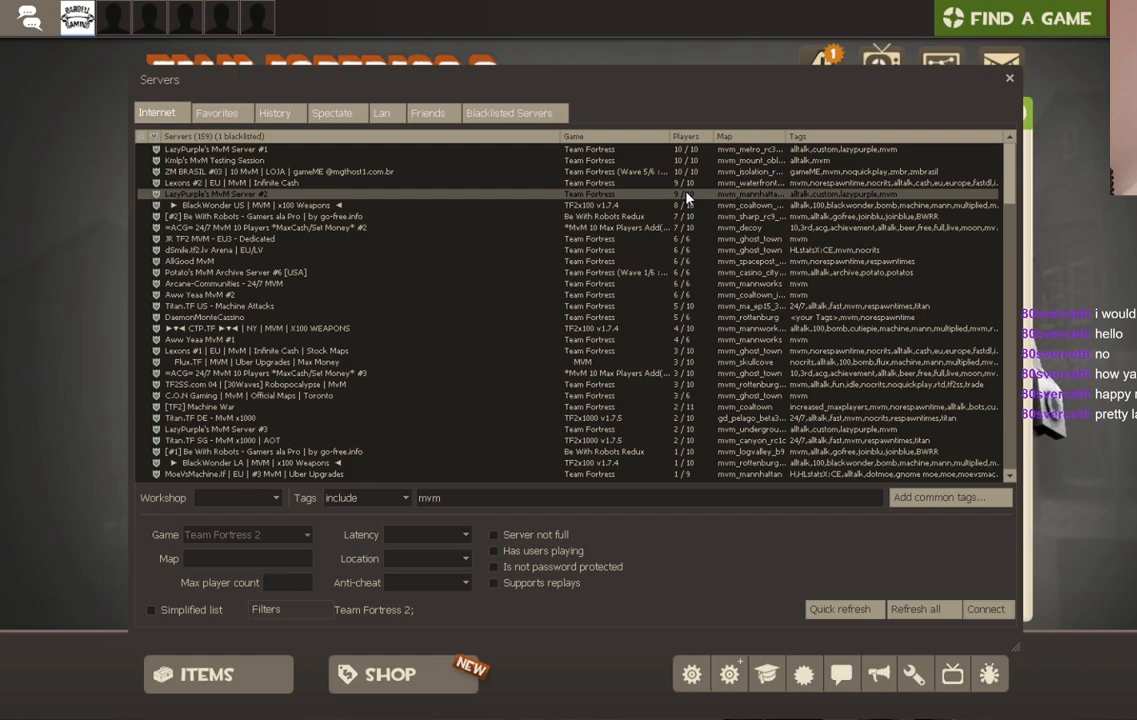
{"buttons": [], "left_stick": "center", "right_stick": "center", "events": []}
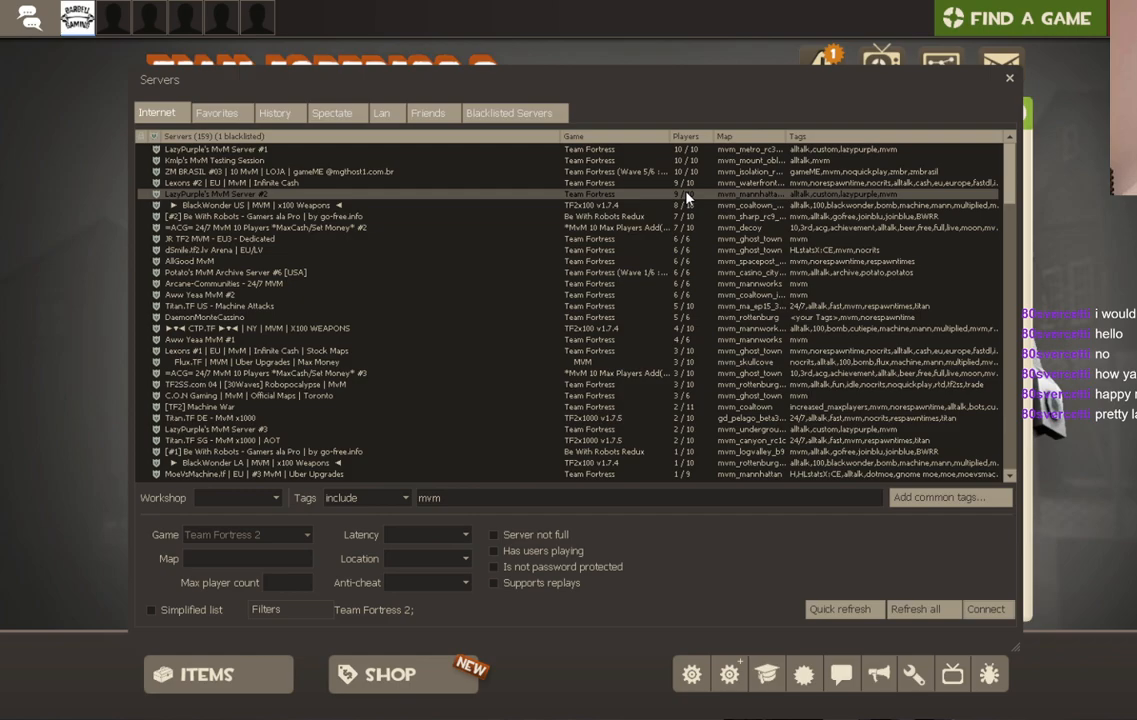
{"buttons": [], "left_stick": "center", "right_stick": "down-right", "events": [[267, "right_stick", "down-right"]]}
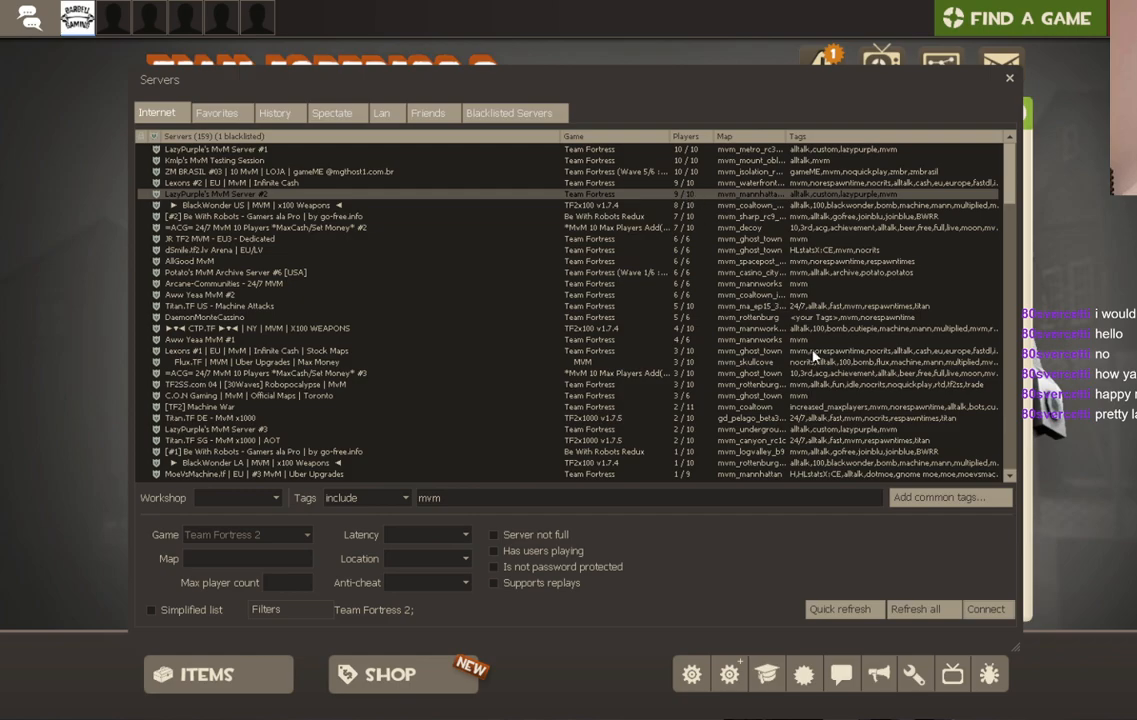
{"buttons": [], "left_stick": "center", "right_stick": "center", "events": [[333, "right_stick", "center"]]}
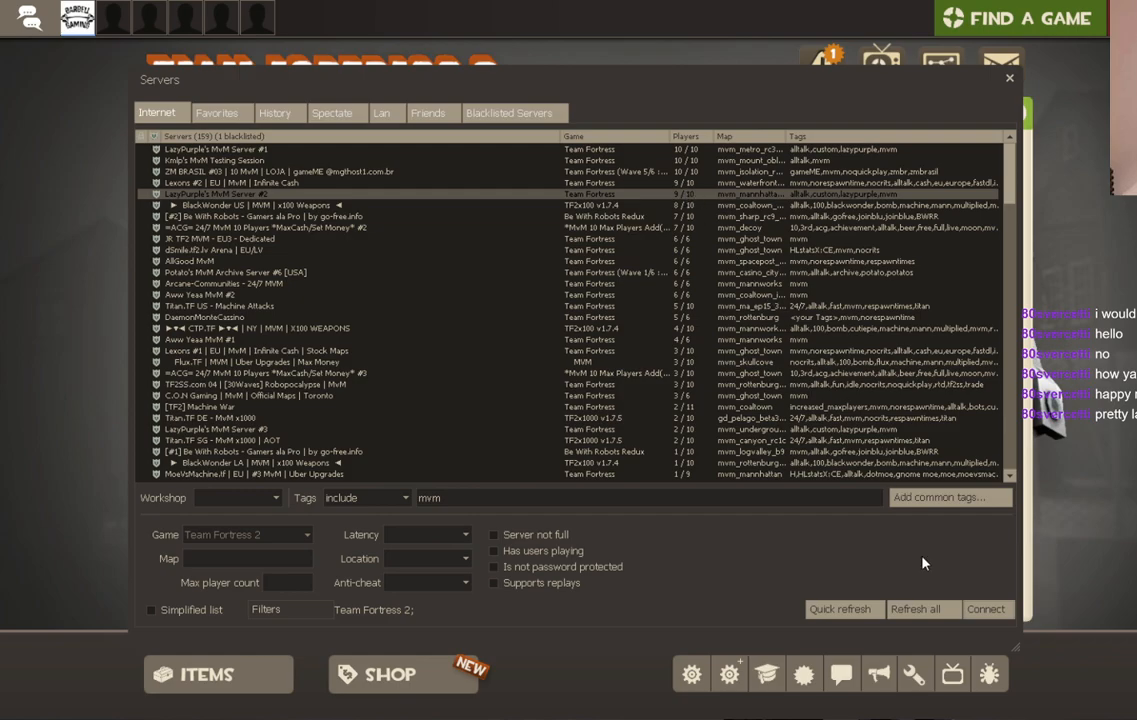
{"buttons": [], "left_stick": "center", "right_stick": "center", "events": [[267, "right_stick", "down-right"], [467, "right_stick", "center"]]}
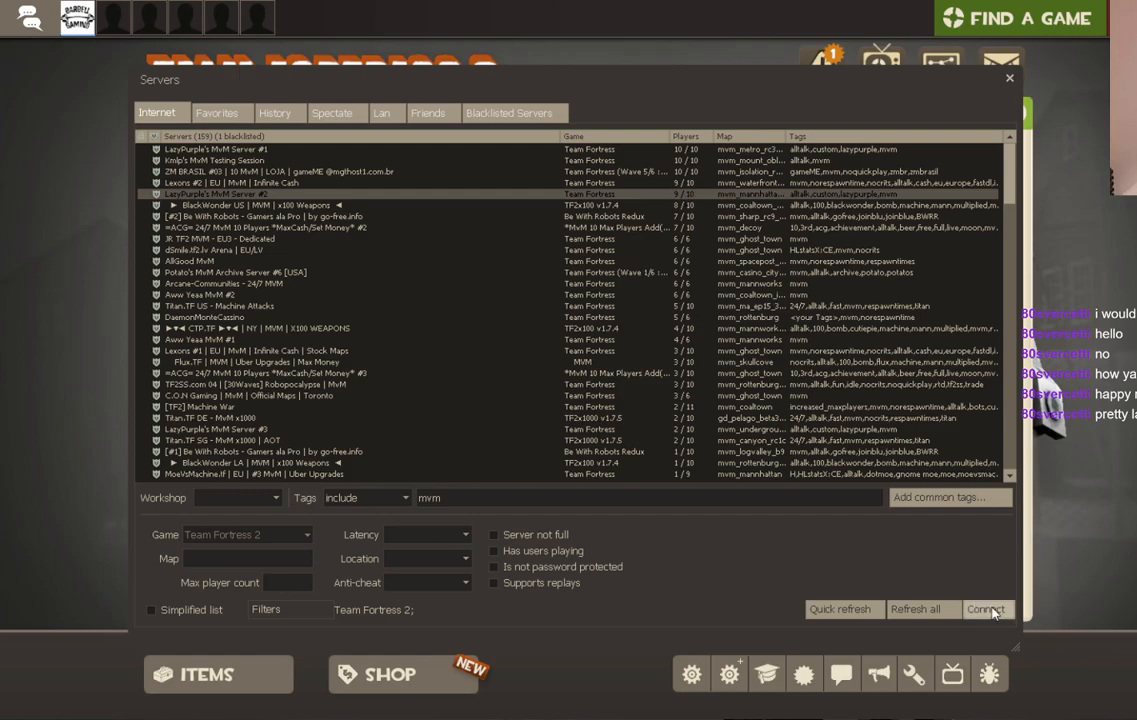
{"buttons": [], "left_stick": "center", "right_stick": "center", "events": [[233, "R2", "down"], [350, "R2", "up"]]}